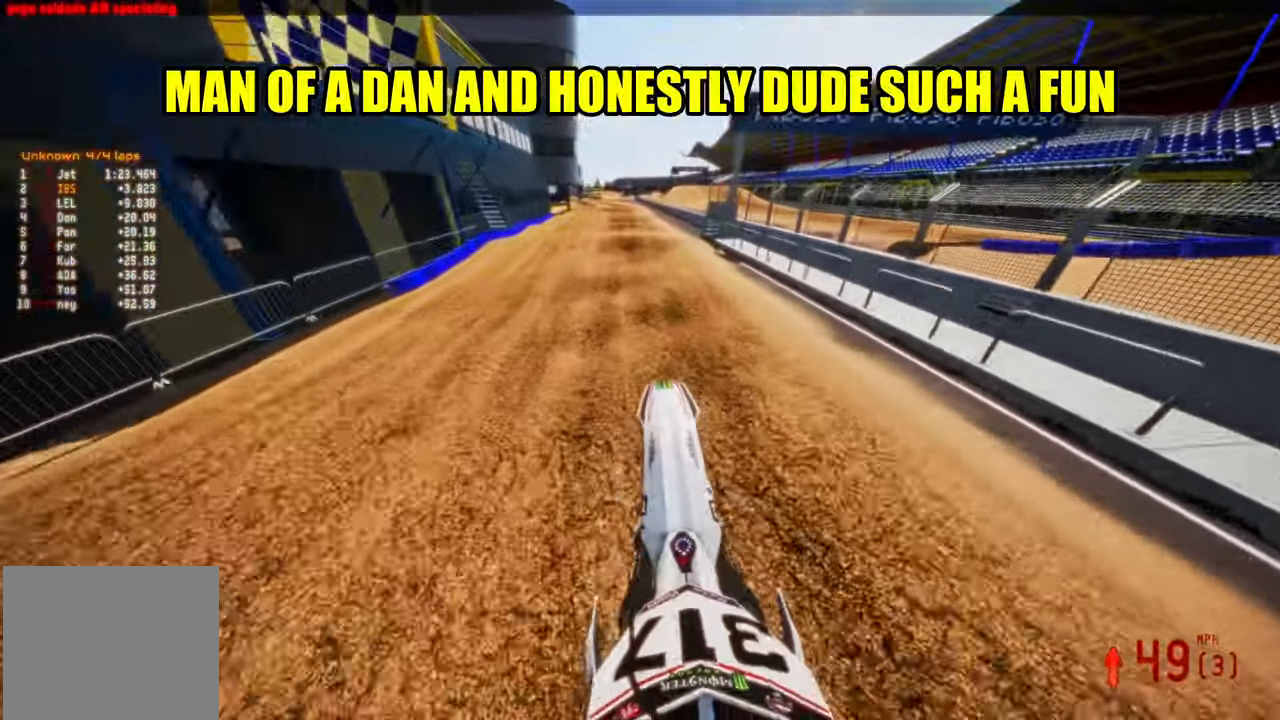
Gameplay with a controller (PlayStation layout); each line is a JSON object with the inputs held at the frame after it (dt_ms = milliseconds from this image to that frame). "events" lists button and stick changes between this image and that frame as [ms after this image, input, new state], when the widget could be followed in between. Not read: HOME.
{"dt_ms": 500, "buttons": ["R2"], "left_stick": "up", "right_stick": "center", "events": []}
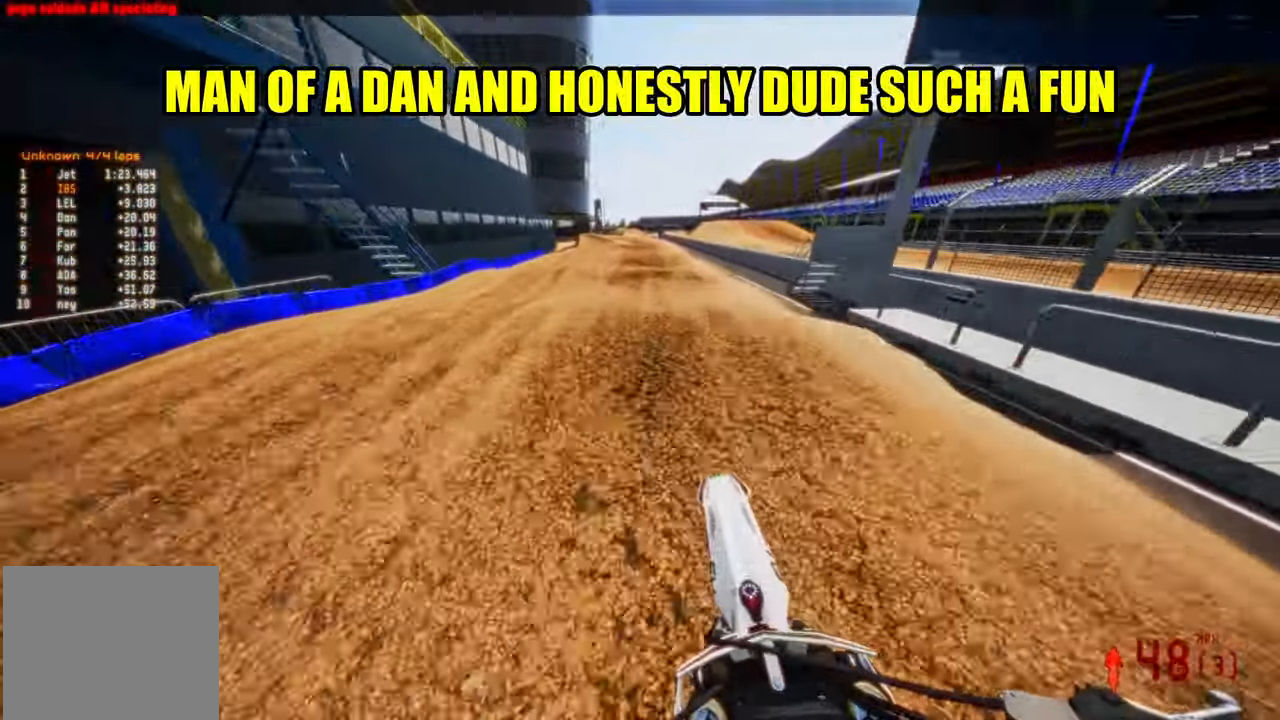
{"dt_ms": 500, "buttons": ["R2"], "left_stick": "up-left", "right_stick": "center", "events": [[317, "left_stick", "up-left"]]}
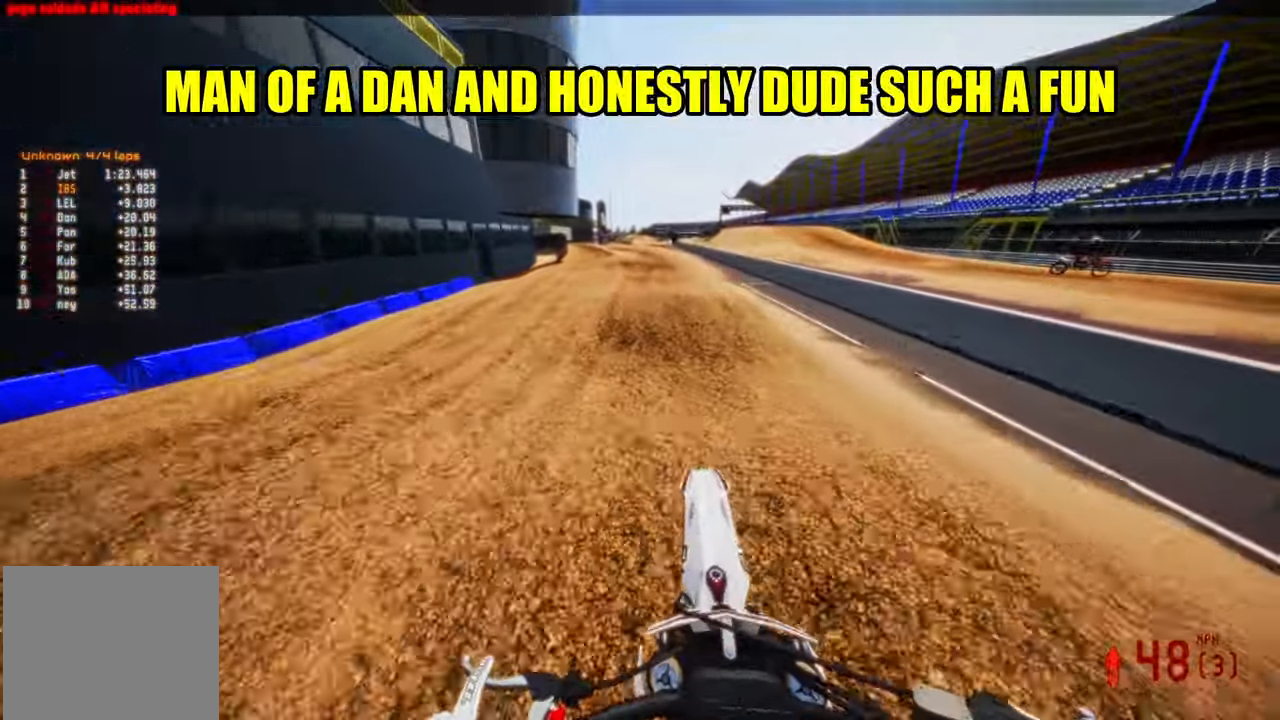
{"dt_ms": 500, "buttons": [], "left_stick": "up-left", "right_stick": "center", "events": [[117, "R2", "up"], [284, "R2", "down"], [400, "R2", "up"]]}
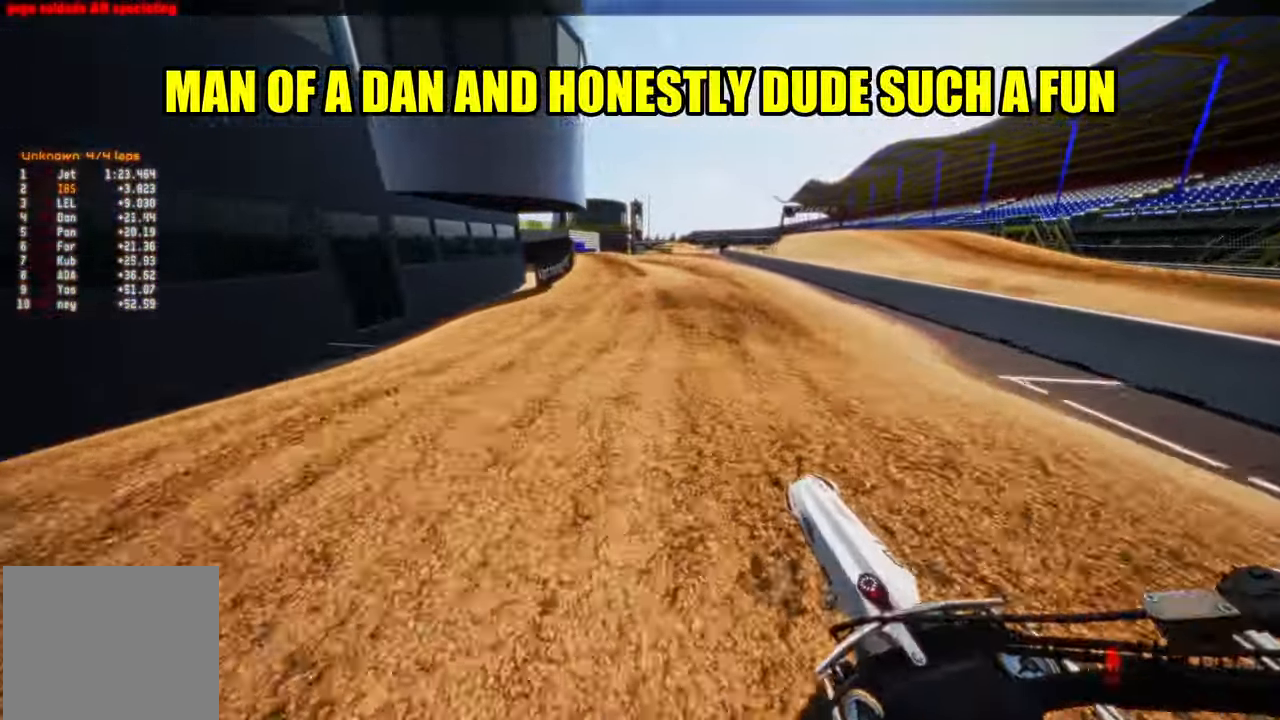
{"dt_ms": 500, "buttons": ["R3"], "left_stick": "up-left", "right_stick": "center", "events": [[500, "R3", "down"]]}
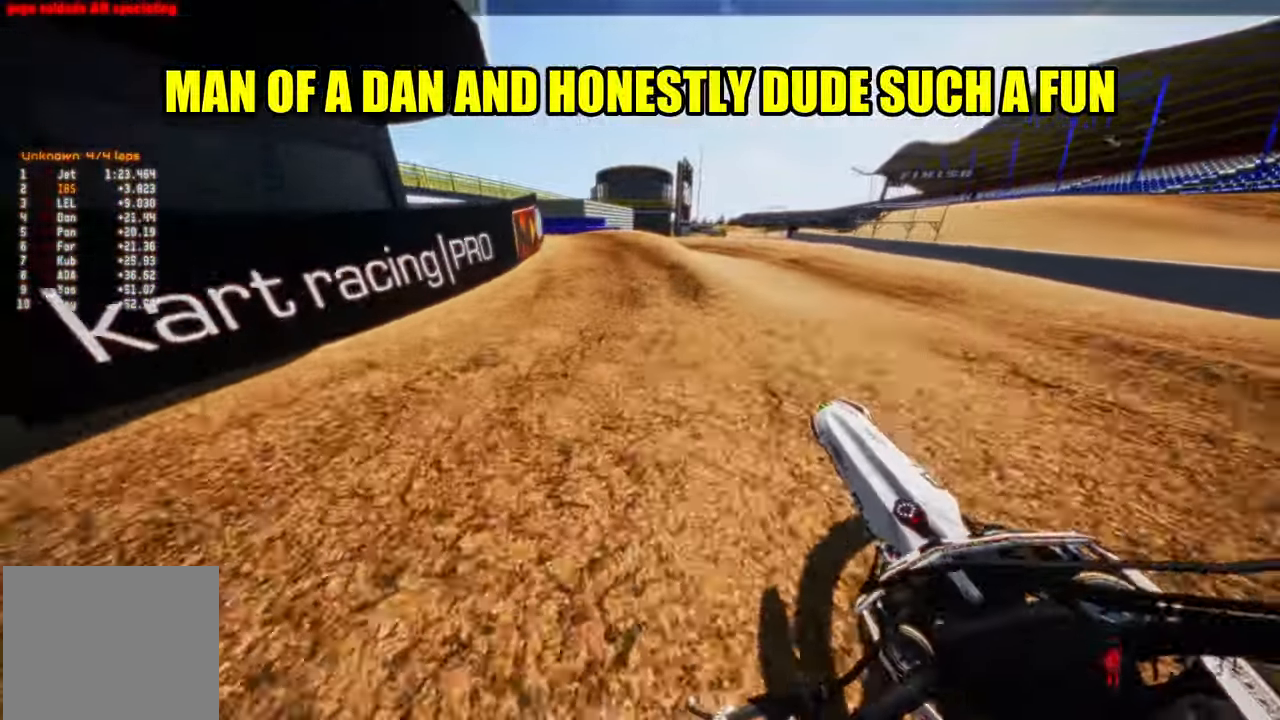
{"dt_ms": 500, "buttons": [], "left_stick": "up-left", "right_stick": "up-right", "events": [[84, "R3", "up"], [100, "right_stick", "up-right"]]}
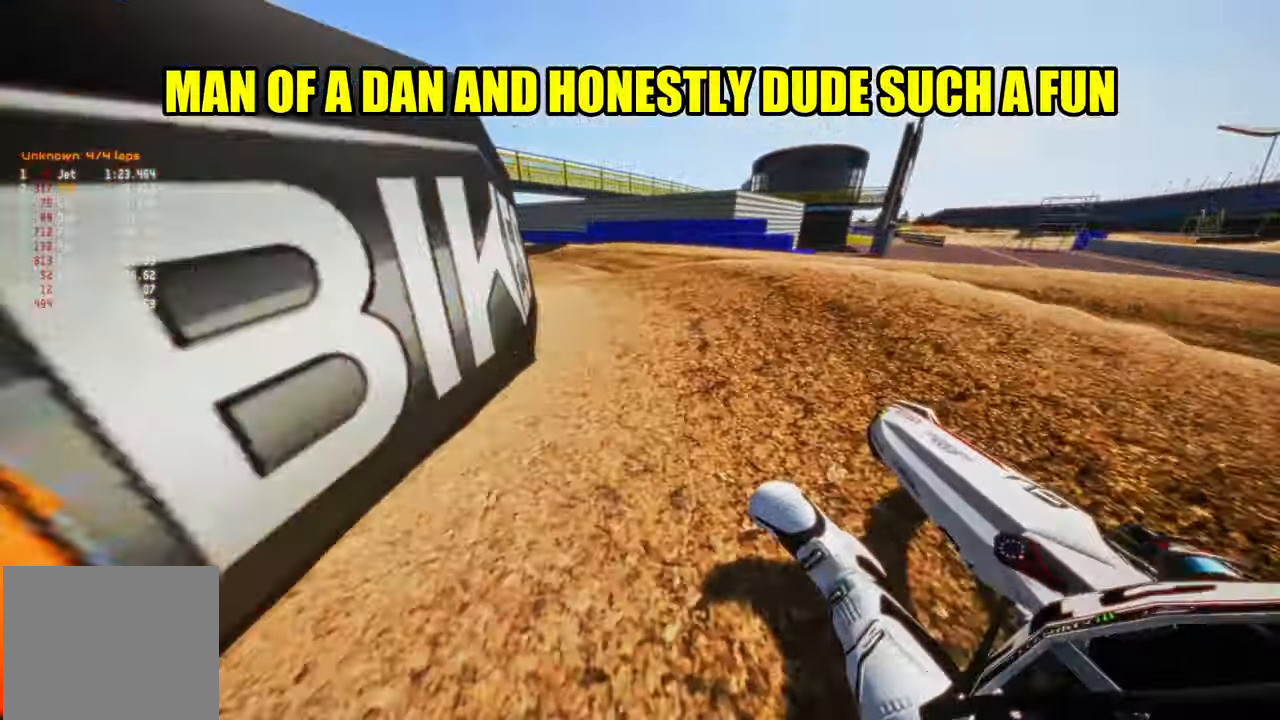
{"dt_ms": 500, "buttons": ["R2"], "left_stick": "up-left", "right_stick": "up-right", "events": [[450, "R2", "down"]]}
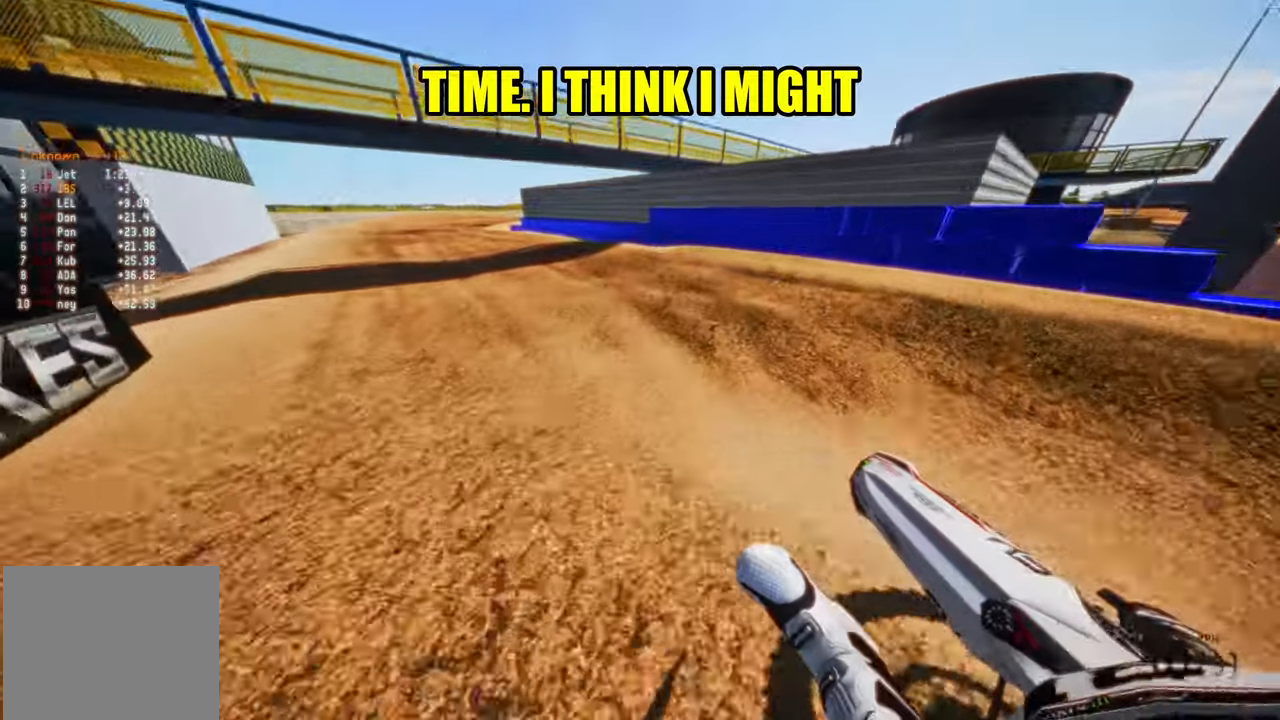
{"dt_ms": 1000, "buttons": ["R2"], "left_stick": "up-left", "right_stick": "up-right"}
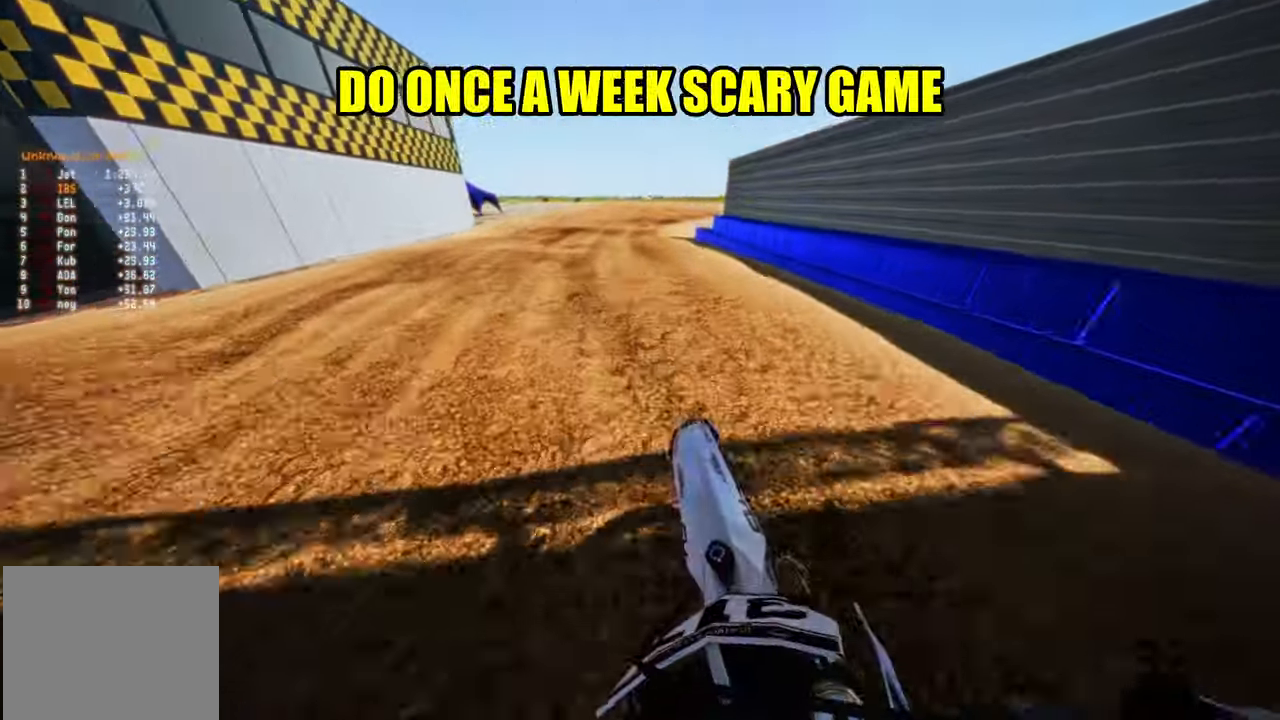
{"dt_ms": 500, "buttons": ["R2"], "left_stick": "up-right", "right_stick": "up-right", "events": [[133, "left_stick", "up-right"]]}
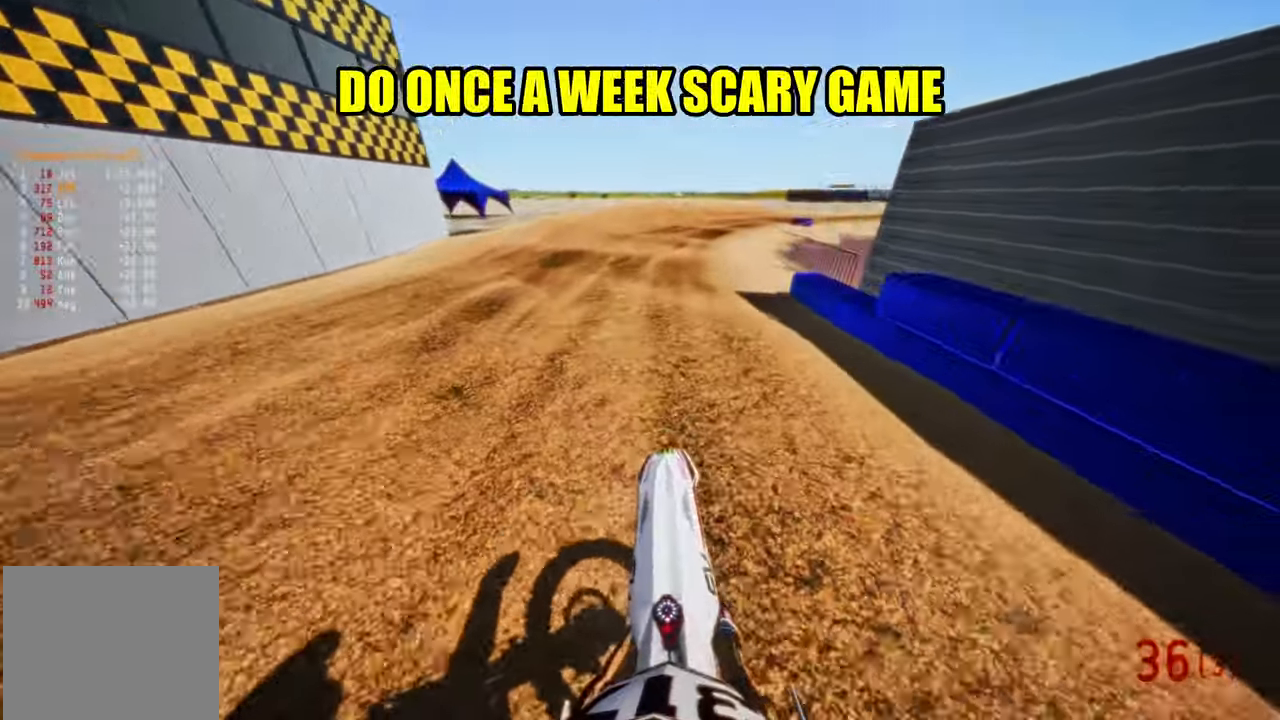
{"dt_ms": 500, "buttons": ["R2"], "left_stick": "up-right", "right_stick": "left", "events": [[100, "right_stick", "up-left"], [183, "right_stick", "left"]]}
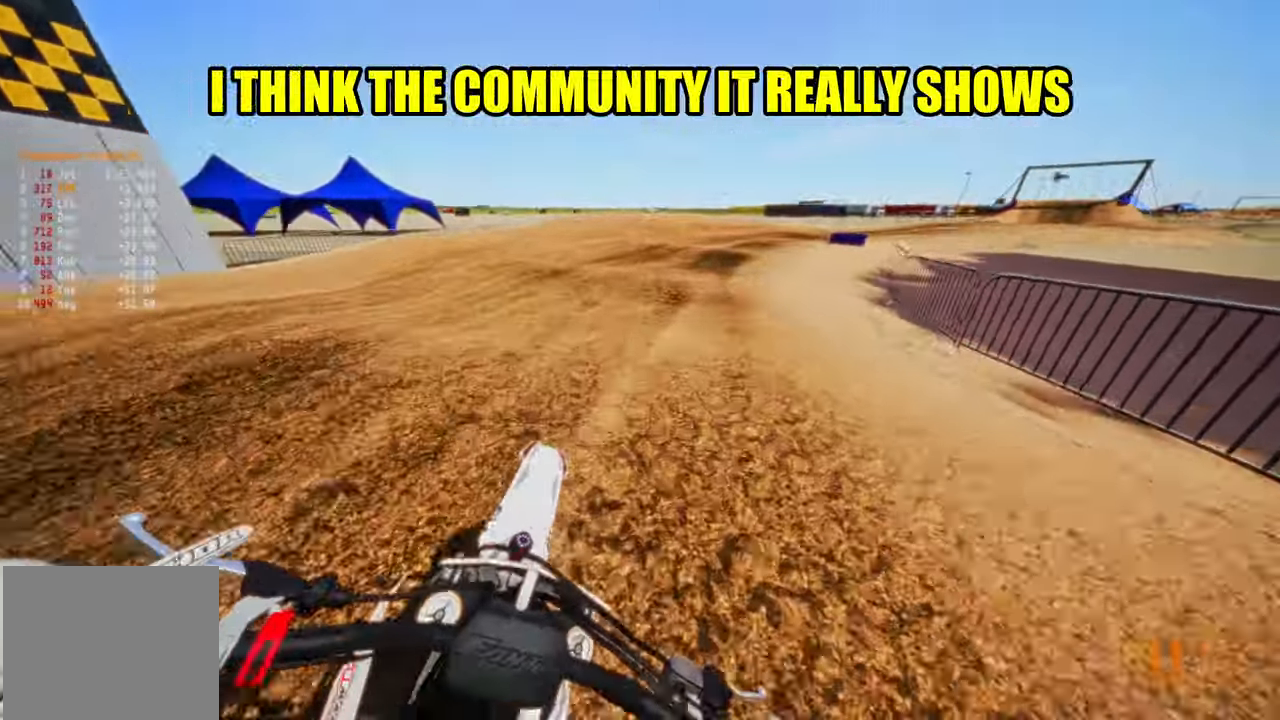
{"dt_ms": 500, "buttons": ["R2"], "left_stick": "up-right", "right_stick": "left"}
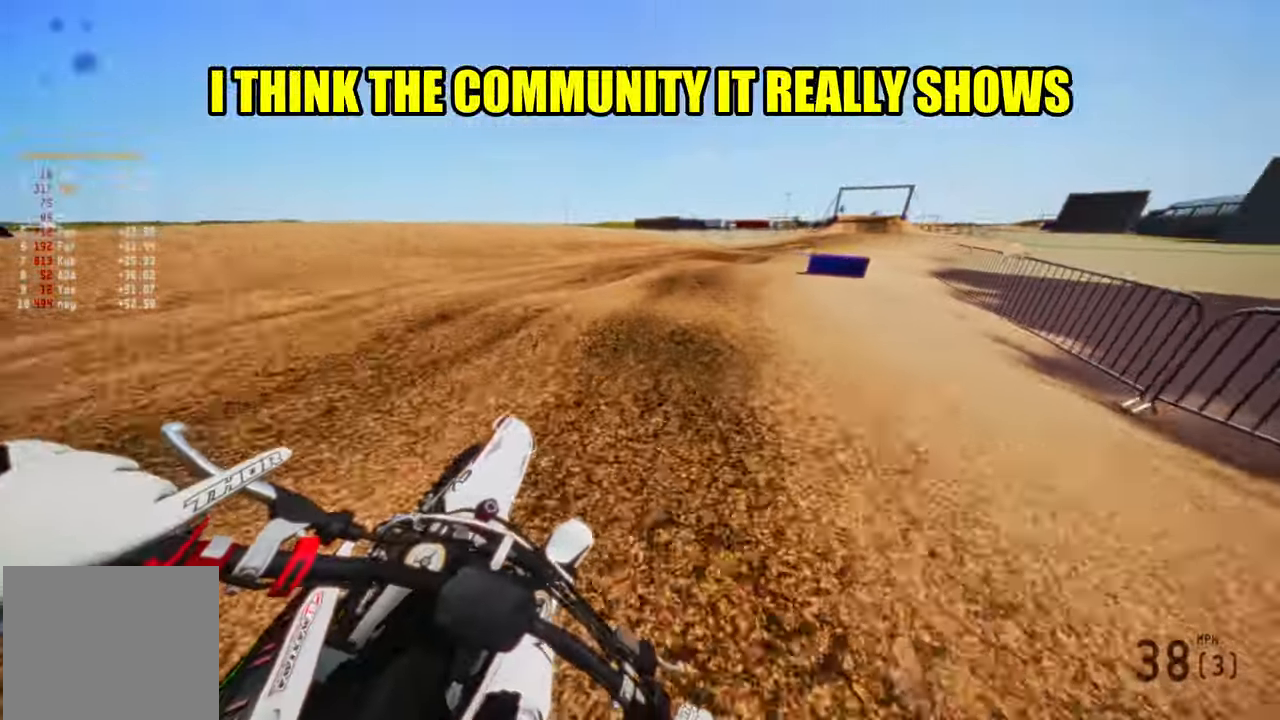
{"dt_ms": 500, "buttons": ["R2"], "left_stick": "up-right", "right_stick": "left"}
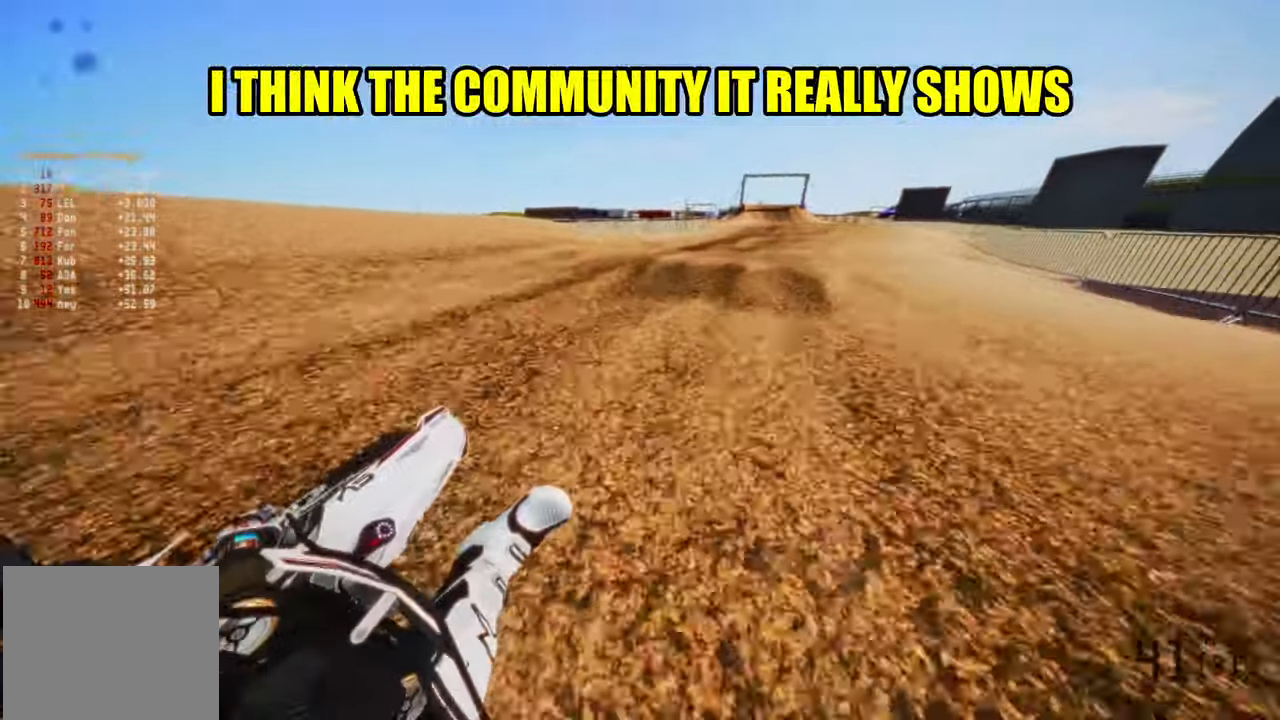
{"dt_ms": 500, "buttons": ["R2"], "left_stick": "center", "right_stick": "up-left"}
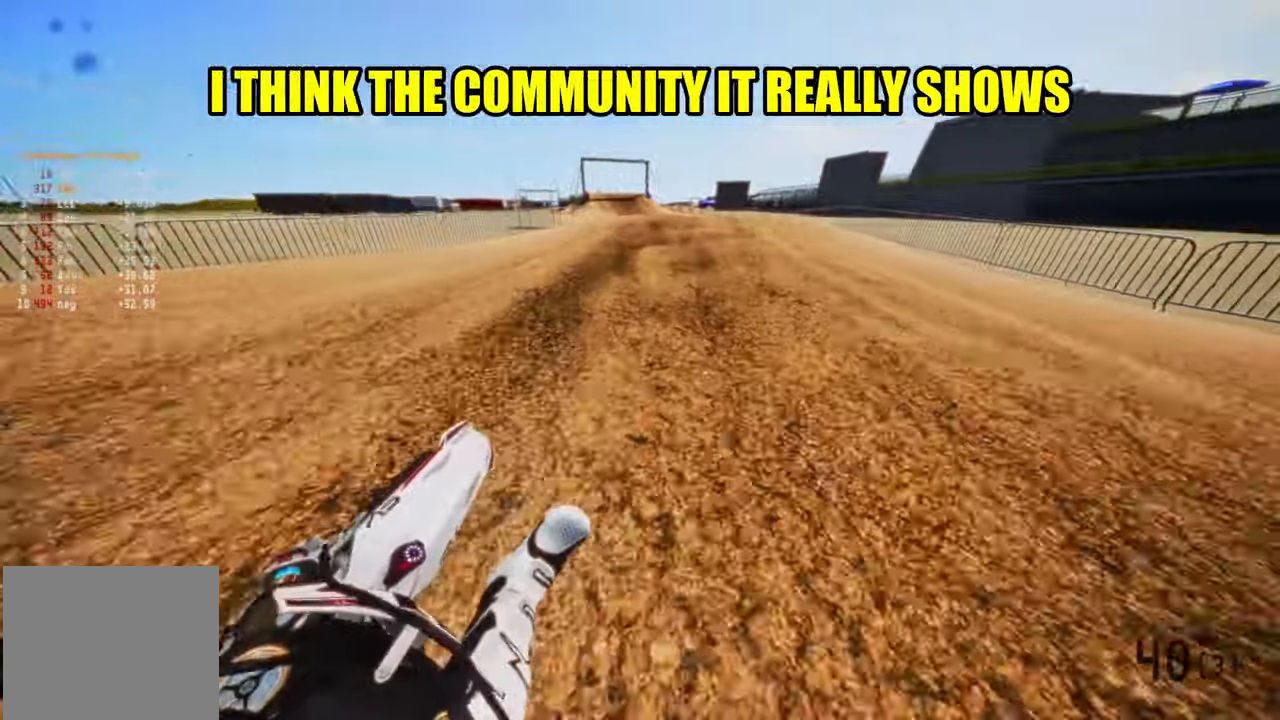
{"dt_ms": 500, "buttons": ["R2"], "left_stick": "up-left", "right_stick": "up", "events": [[50, "L3", "down"], [83, "right_stick", "up"], [116, "left_stick", "up-left"], [150, "L3", "up"], [266, "R3", "down"], [266, "left_stick", "center"], [350, "R3", "up"], [466, "left_stick", "up-left"]]}
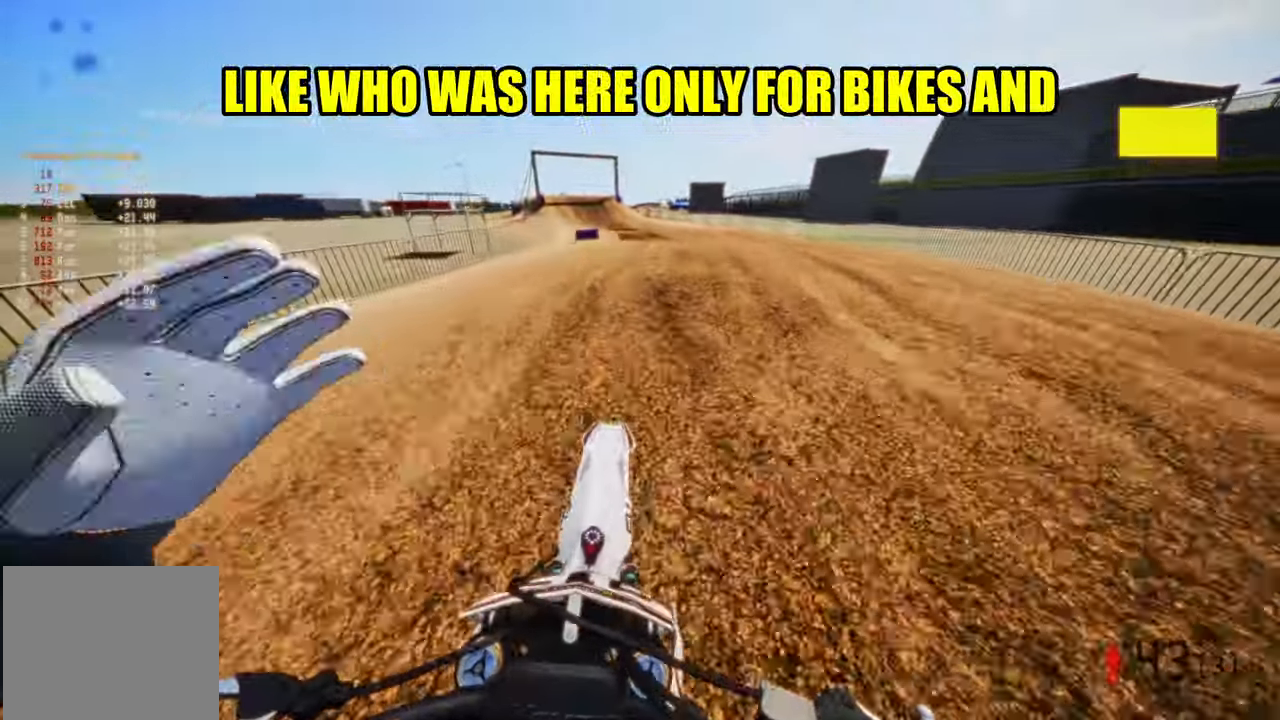
{"dt_ms": 500, "buttons": ["R2"], "left_stick": "up", "right_stick": "up", "events": [[300, "left_stick", "up"]]}
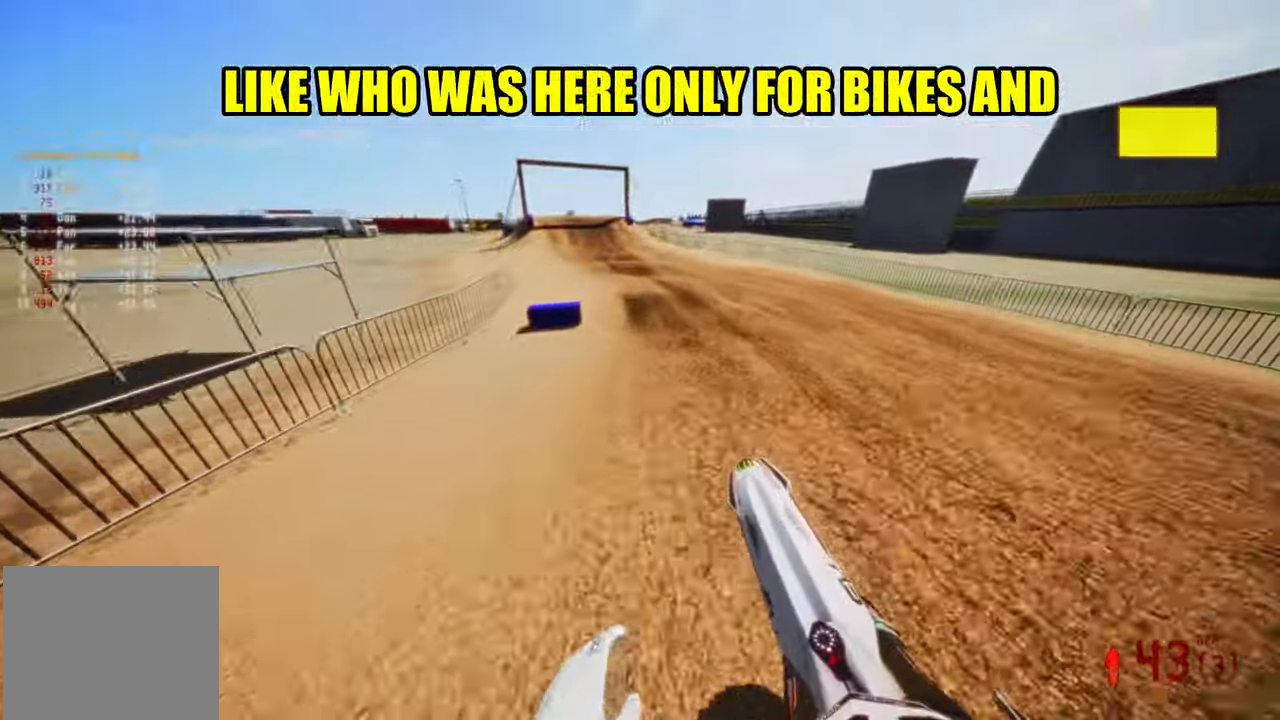
{"dt_ms": 500, "buttons": ["R2"], "left_stick": "up-left", "right_stick": "center", "events": [[33, "left_stick", "up-left"], [216, "R2", "up"], [266, "right_stick", "center"], [300, "R2", "down"]]}
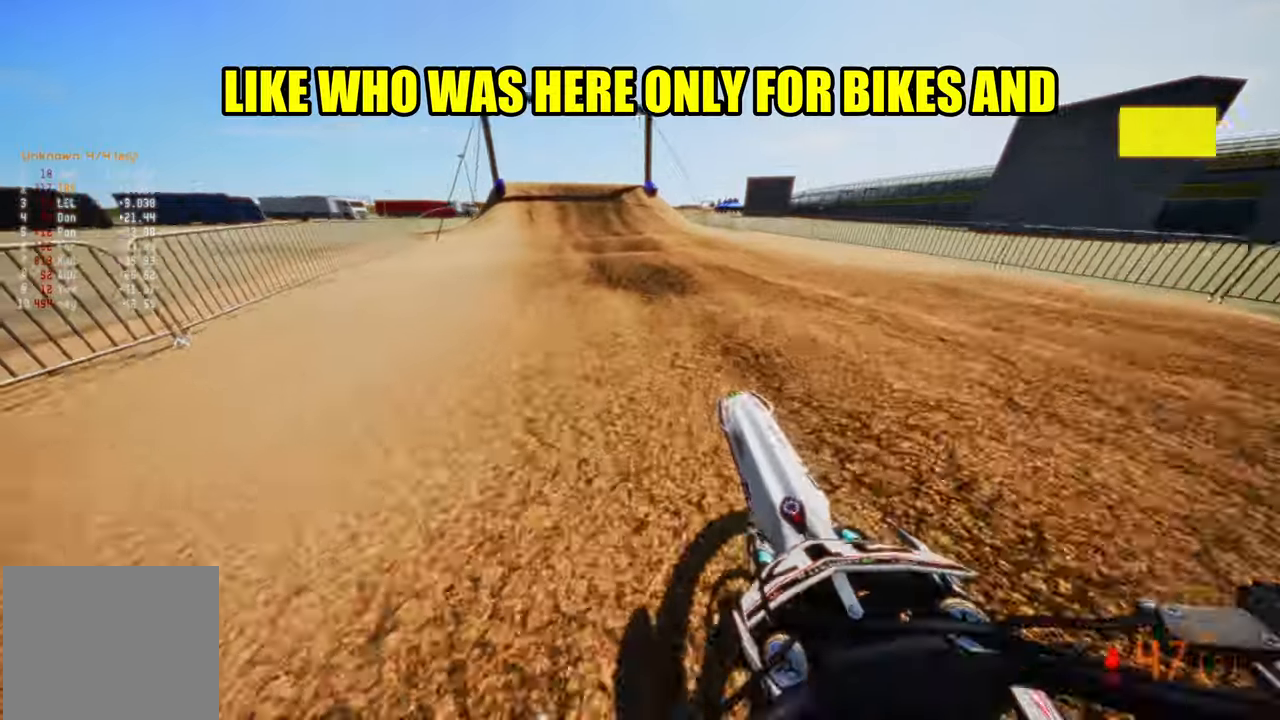
{"dt_ms": 500, "buttons": ["R2"], "left_stick": "up", "right_stick": "center", "events": [[500, "left_stick", "up"]]}
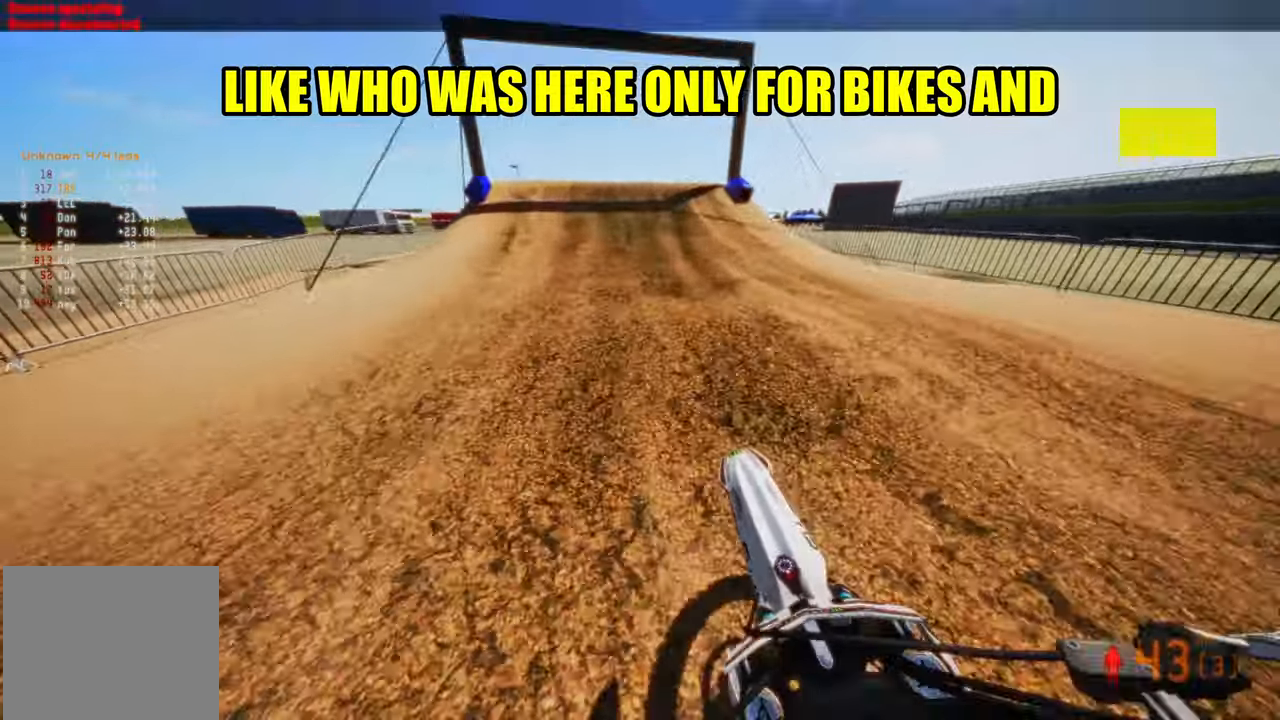
{"dt_ms": 500, "buttons": [], "left_stick": "center", "right_stick": "center", "events": [[150, "left_stick", "center"], [400, "R2", "up"]]}
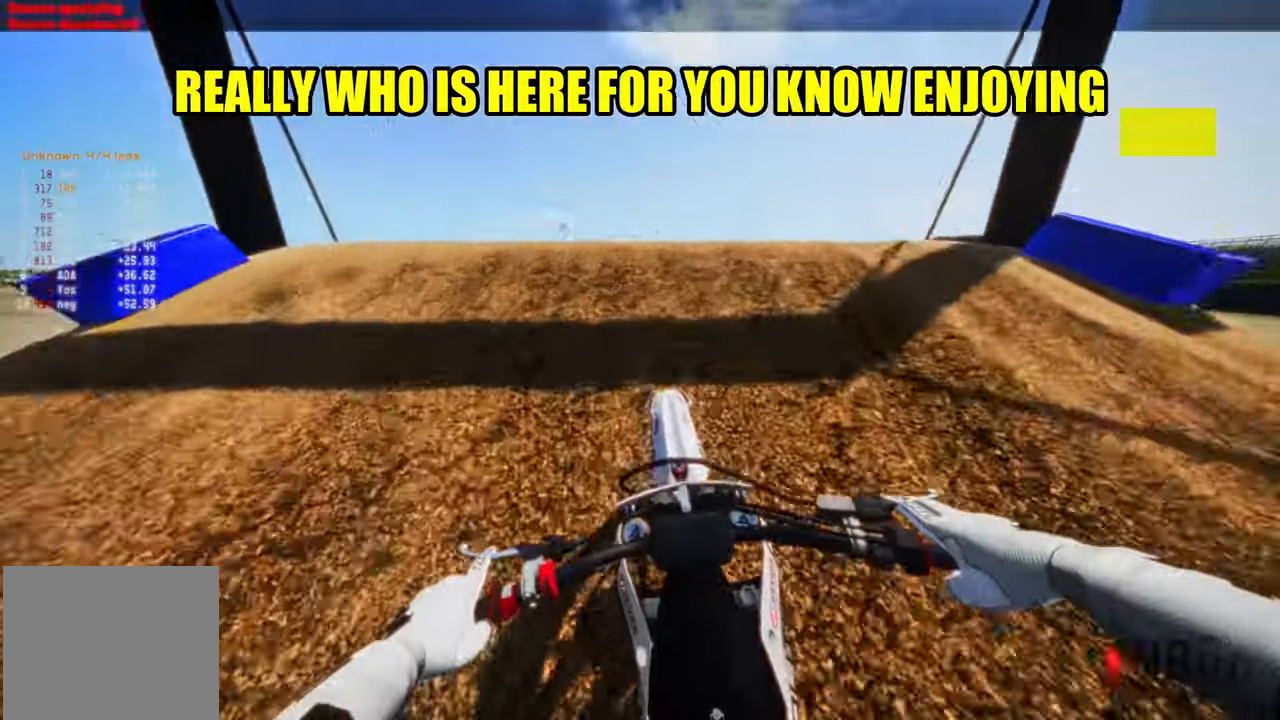
{"dt_ms": 500, "buttons": [], "left_stick": "up-right", "right_stick": "center", "events": [[17, "left_stick", "up-left"], [50, "R3", "down"], [150, "R3", "up"], [167, "left_stick", "center"], [250, "left_stick", "up-right"]]}
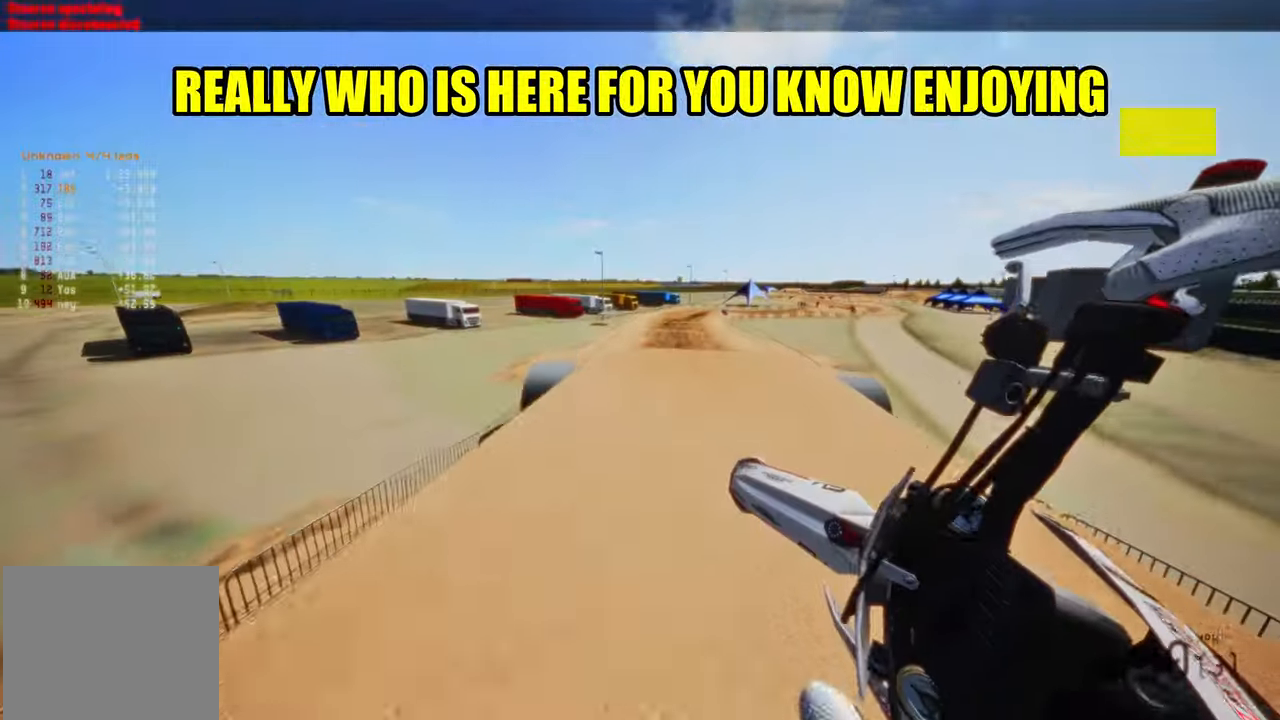
{"dt_ms": 500, "buttons": ["R2"], "left_stick": "up-right", "right_stick": "center", "events": [[100, "R3", "down"], [183, "R3", "up"], [283, "R2", "down"]]}